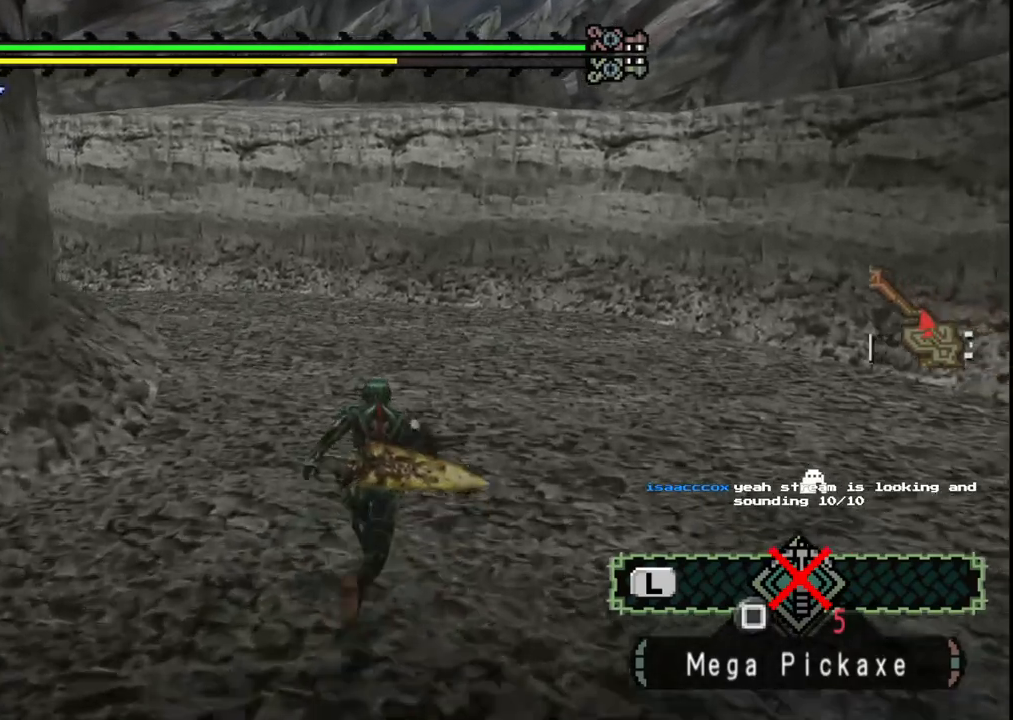
Gameplay with a controller (Xbox layout); each line is a JSON object with the inputs held at the frame after it. "events" lists button and stick changes between this image and that frame as [ms after this image, input, new state], when the widget could be followed in between. Not read: L2 L3 R2 R3.
{"buttons": [], "left_stick": "up", "right_stick": "left", "events": [[17, "right_stick", "left"]]}
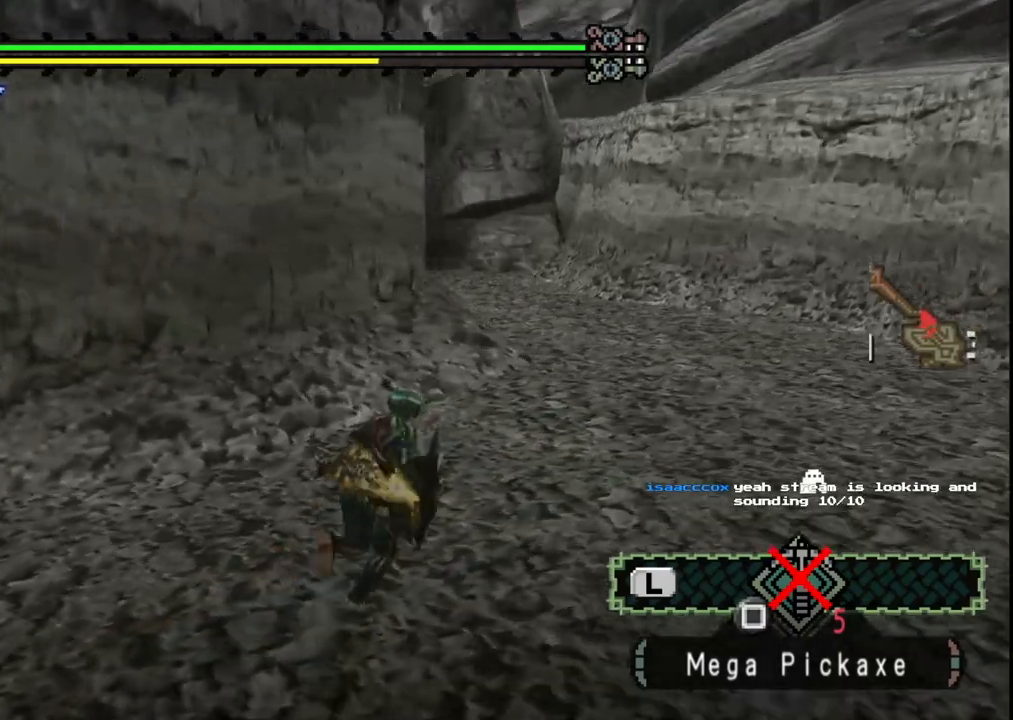
{"buttons": [], "left_stick": "up", "right_stick": "center", "events": [[417, "right_stick", "center"]]}
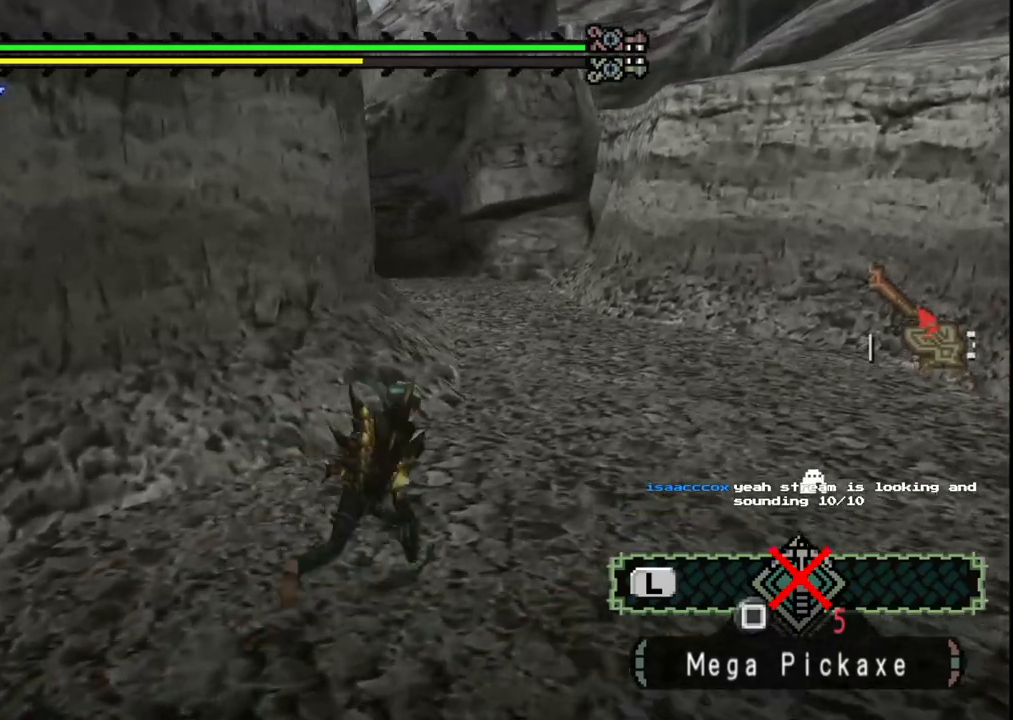
{"buttons": [], "left_stick": "up", "right_stick": "center"}
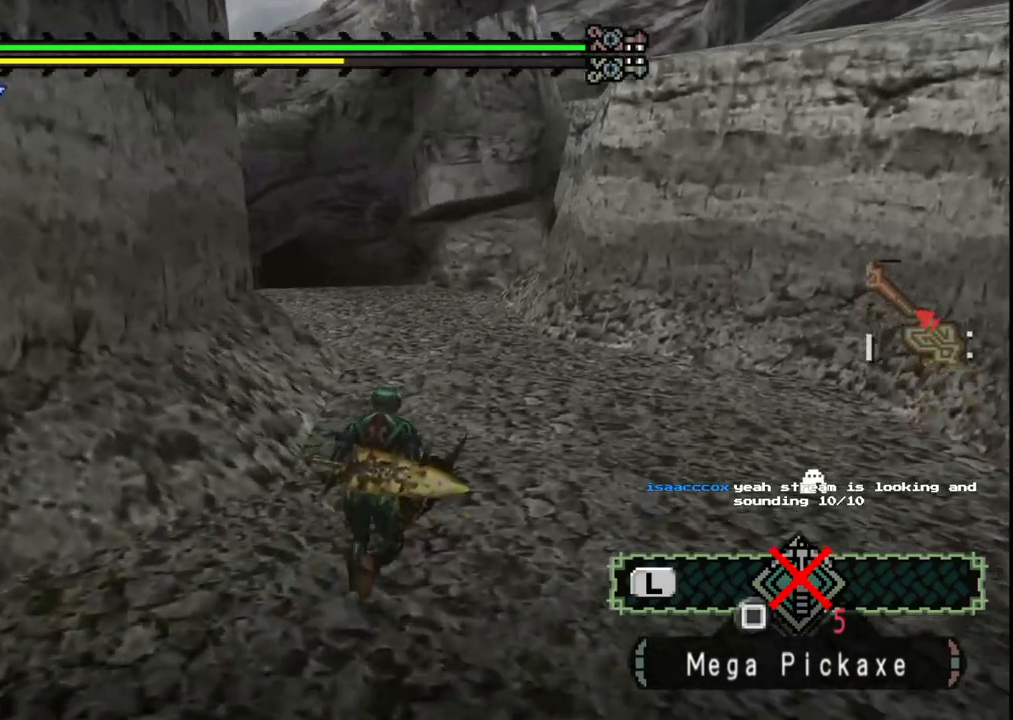
{"buttons": [], "left_stick": "up", "right_stick": "center"}
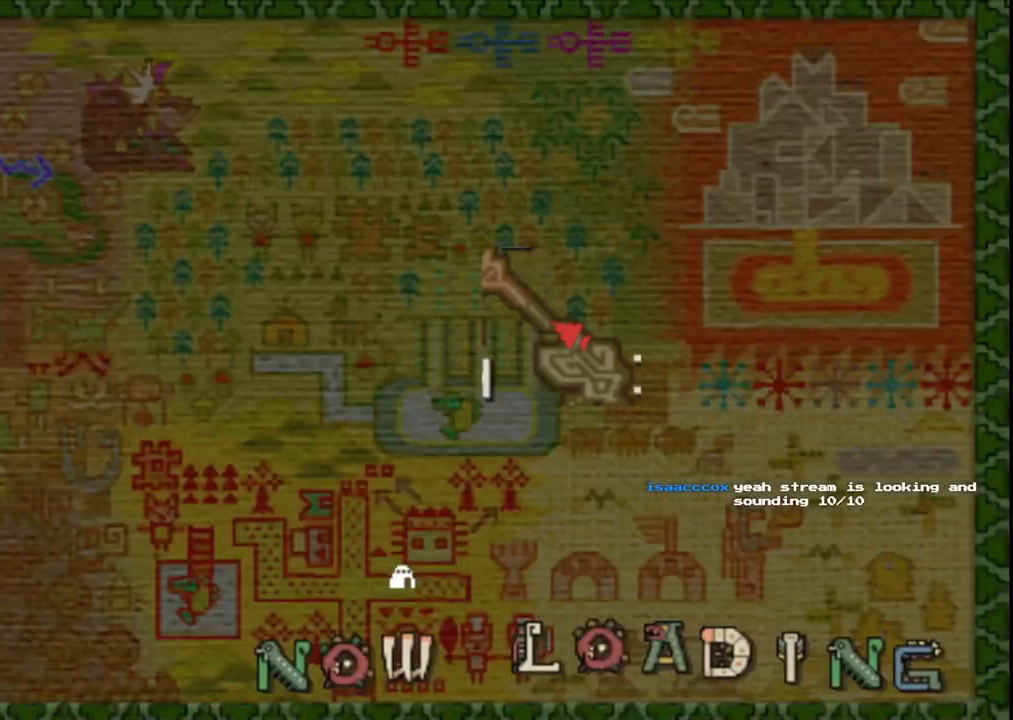
{"buttons": [], "left_stick": "up", "right_stick": "center", "events": [[183, "right_stick", "left"], [317, "right_stick", "center"]]}
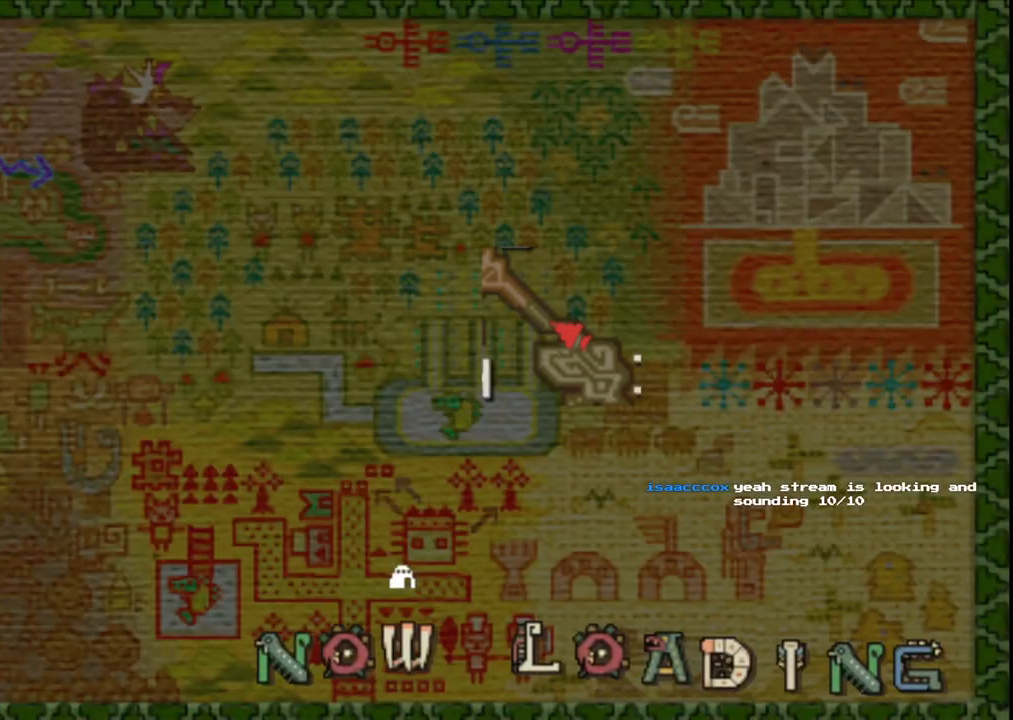
{"buttons": [], "left_stick": "up", "right_stick": "center", "events": []}
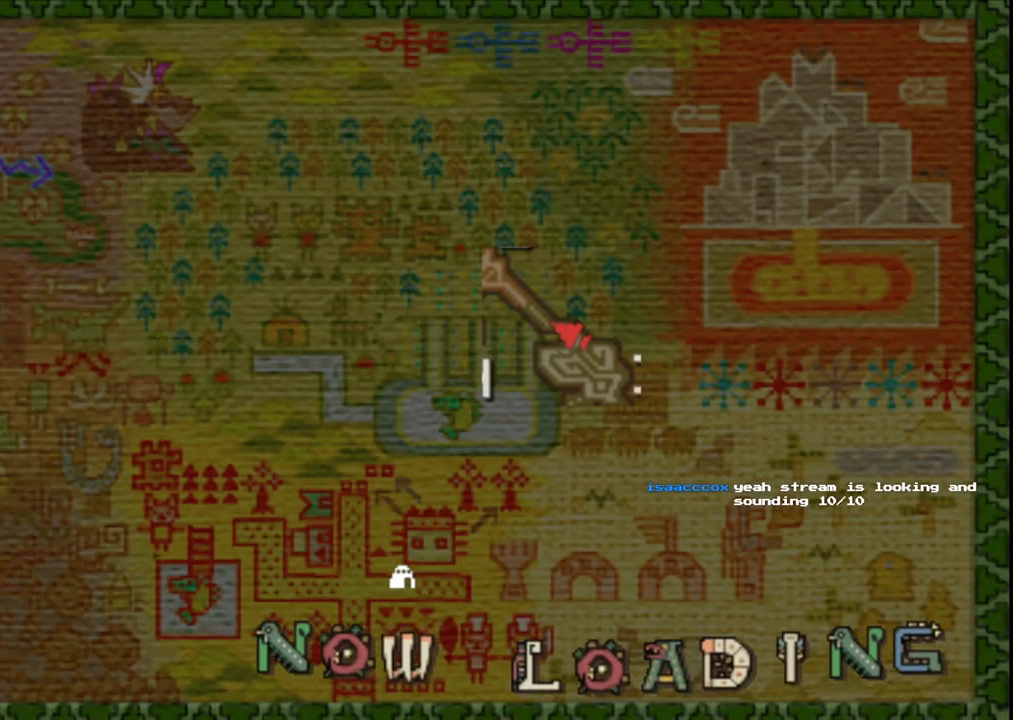
{"buttons": [], "left_stick": "up", "right_stick": "center", "events": []}
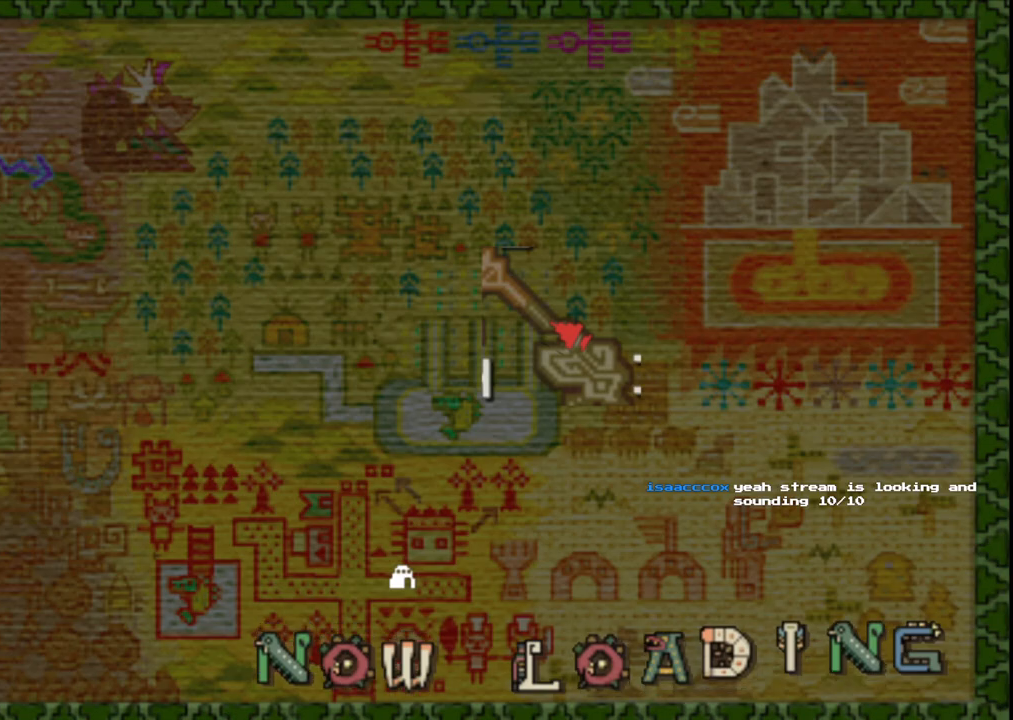
{"buttons": [], "left_stick": "up", "right_stick": "center", "events": []}
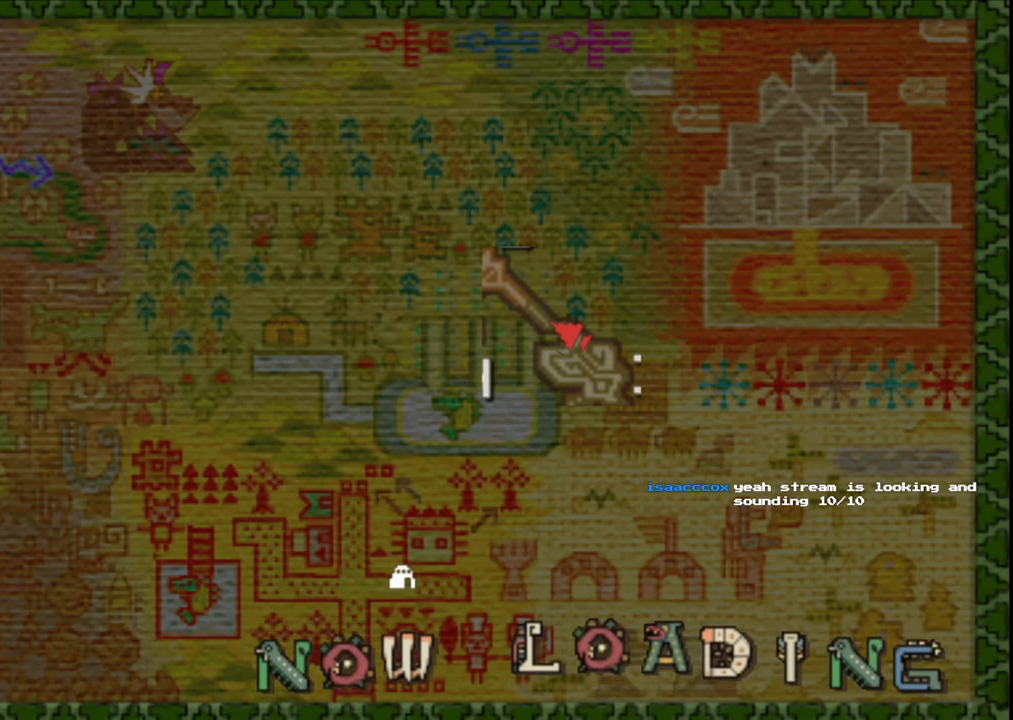
{"buttons": [], "left_stick": "up", "right_stick": "center", "events": []}
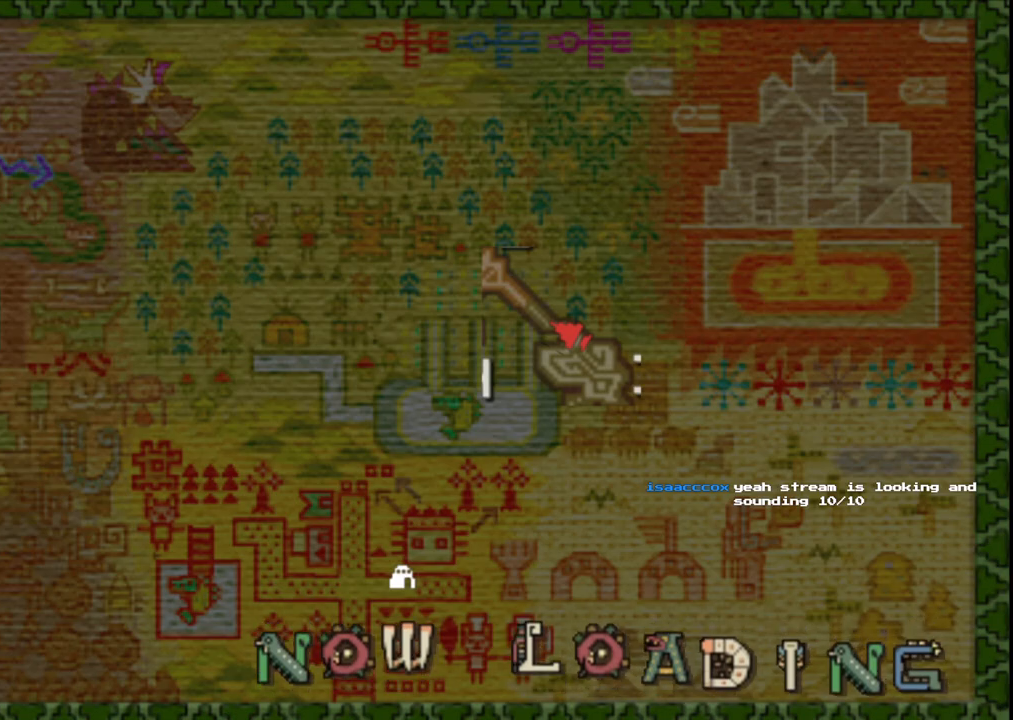
{"buttons": [], "left_stick": "up", "right_stick": "center", "events": []}
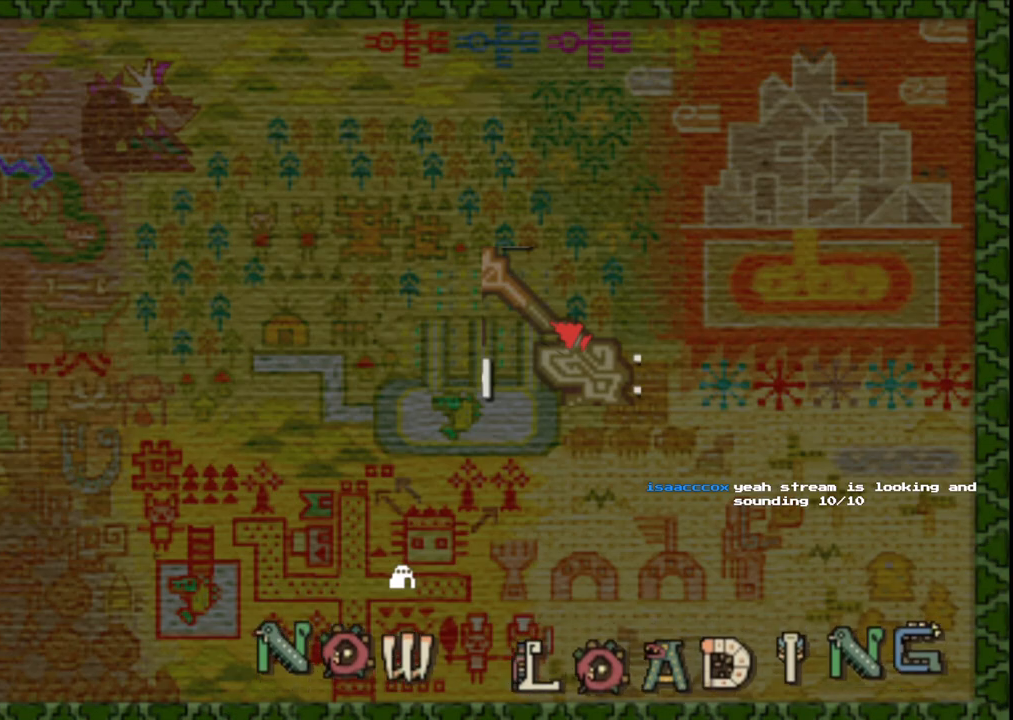
{"buttons": [], "left_stick": "up", "right_stick": "center", "events": []}
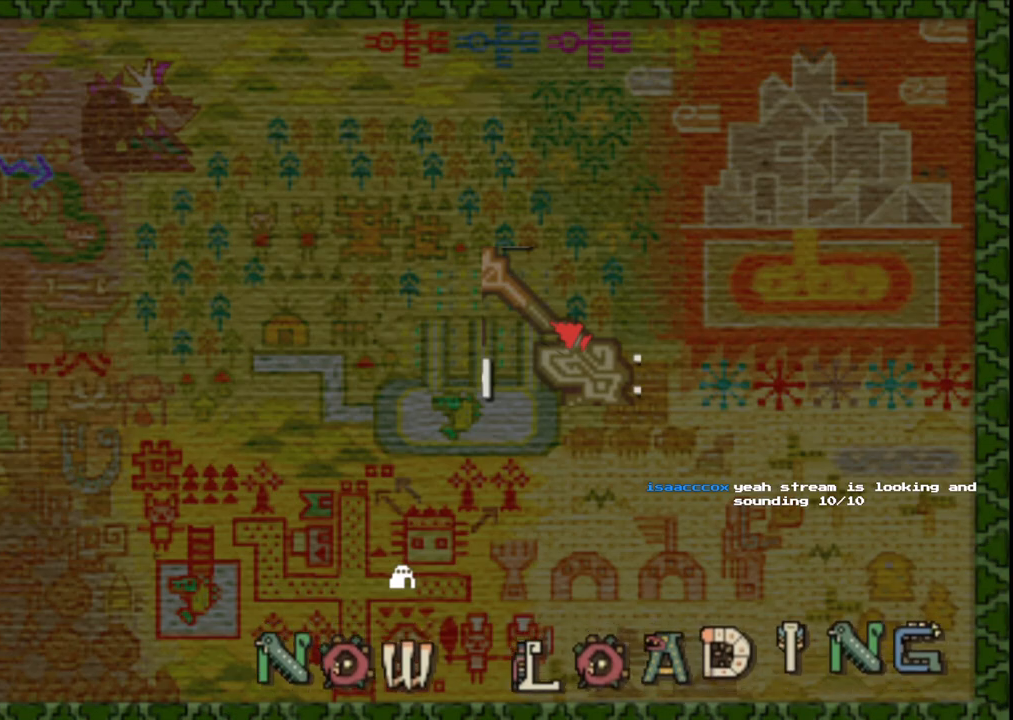
{"buttons": [], "left_stick": "up", "right_stick": "center", "events": []}
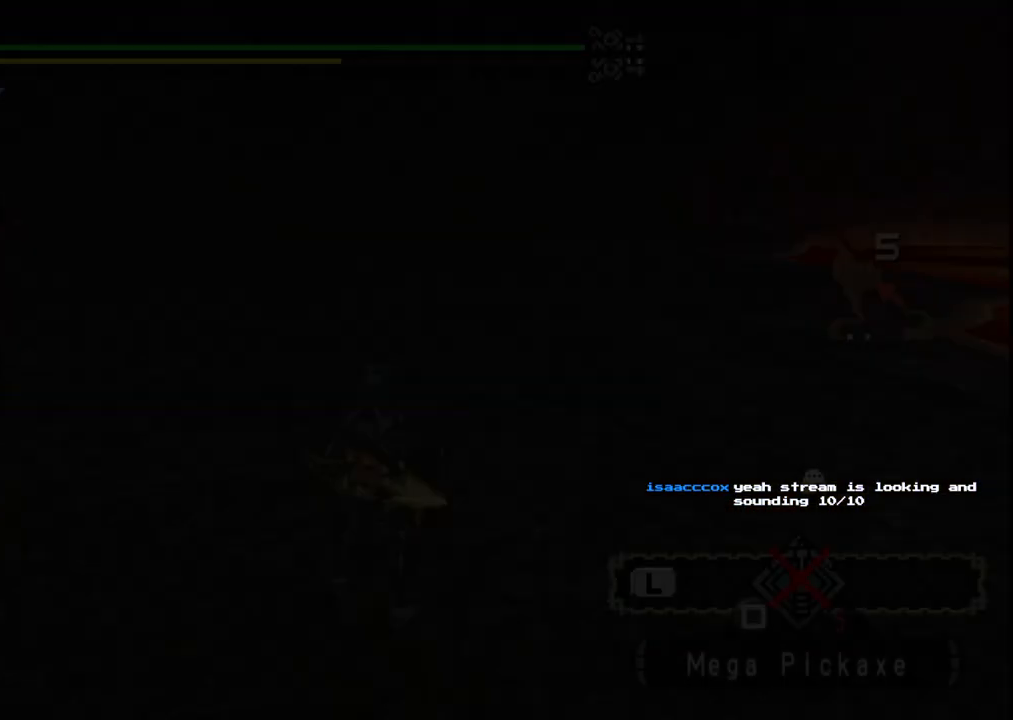
{"buttons": [], "left_stick": "up", "right_stick": "center", "events": []}